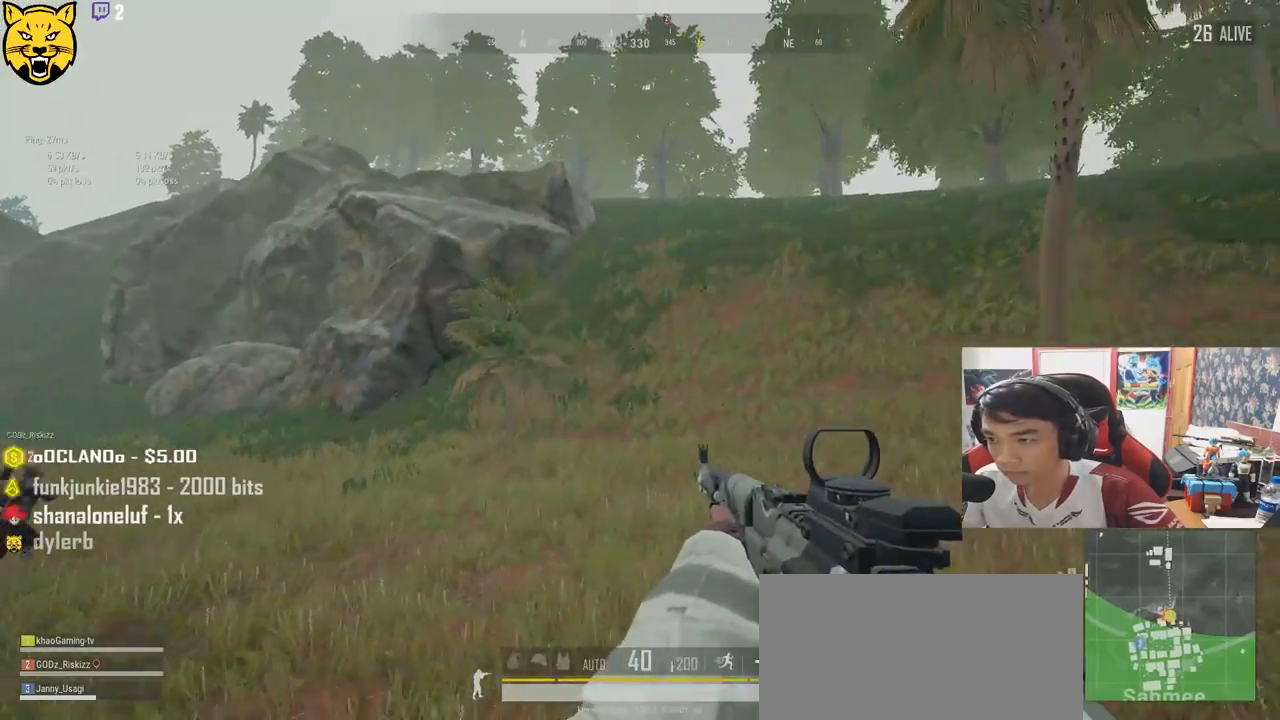
Gameplay with keyboard and mouse; each line is a JSON object with the keys and mouse buttons held at the frame after it. "events" lists presses ("down") and releases ("up") of "a", "c", "ctrl", "d", "e", "f", "q", "r", "s", "shift", "space", "tab", "v", "w", "x", "z", "mouse_left", "mouse_wheel" and "mouse_right" between this image and that frame as [ms after this image, input, new state], when the widget could be followed in between. "mouse_left", "mouse_wheel", "mouse_right" = the "left", "wheel", "right" buttons of the "mouse" list. No other keys are recorded. "wheel" means that the mouse wheel is clicked or scrolled. Mouse movement is not recorded.
{"keys": ["d", "shift", "w"], "mouse": [], "events": []}
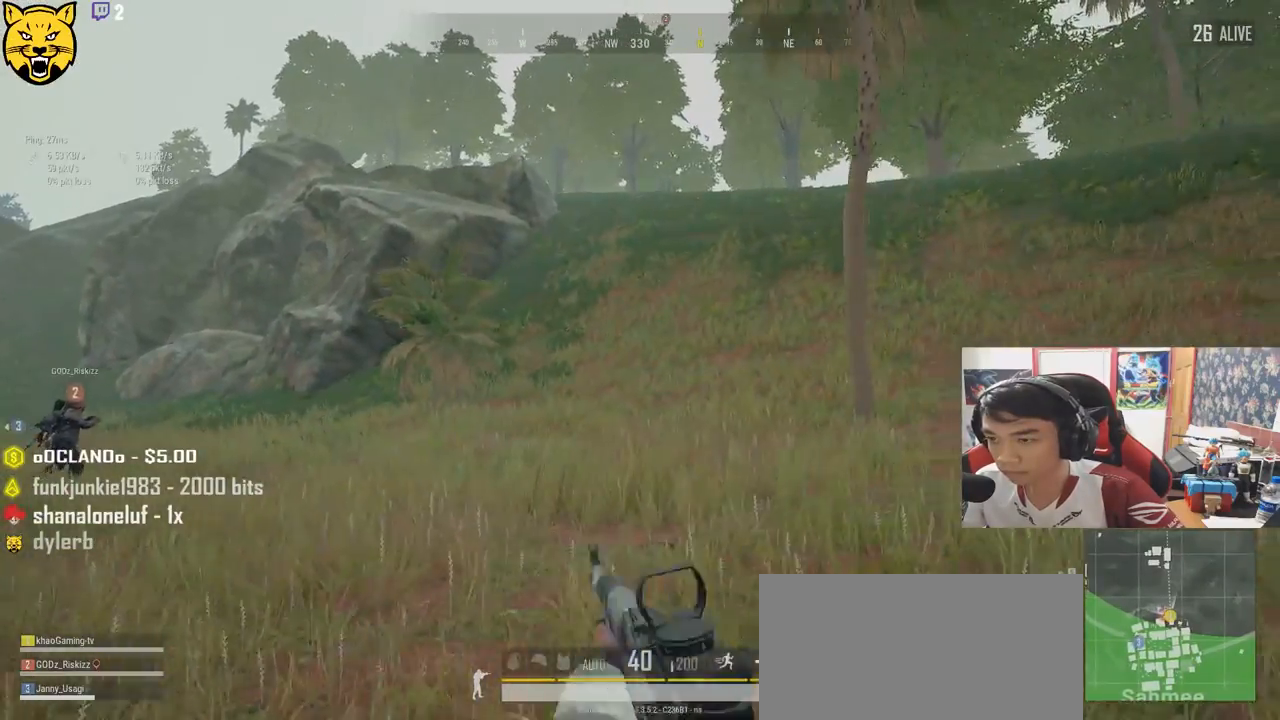
{"keys": ["d", "shift", "w"], "mouse": [], "events": []}
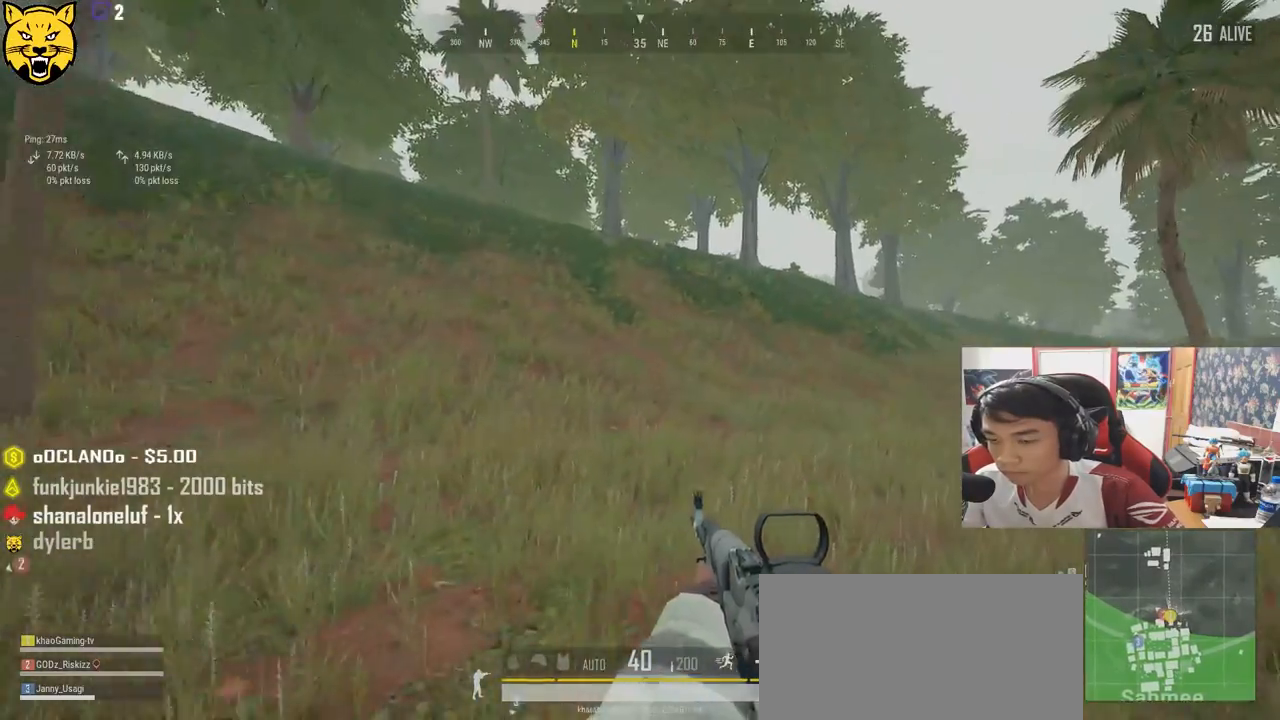
{"keys": ["shift", "w"], "mouse": [], "events": [[350, "d", "up"]]}
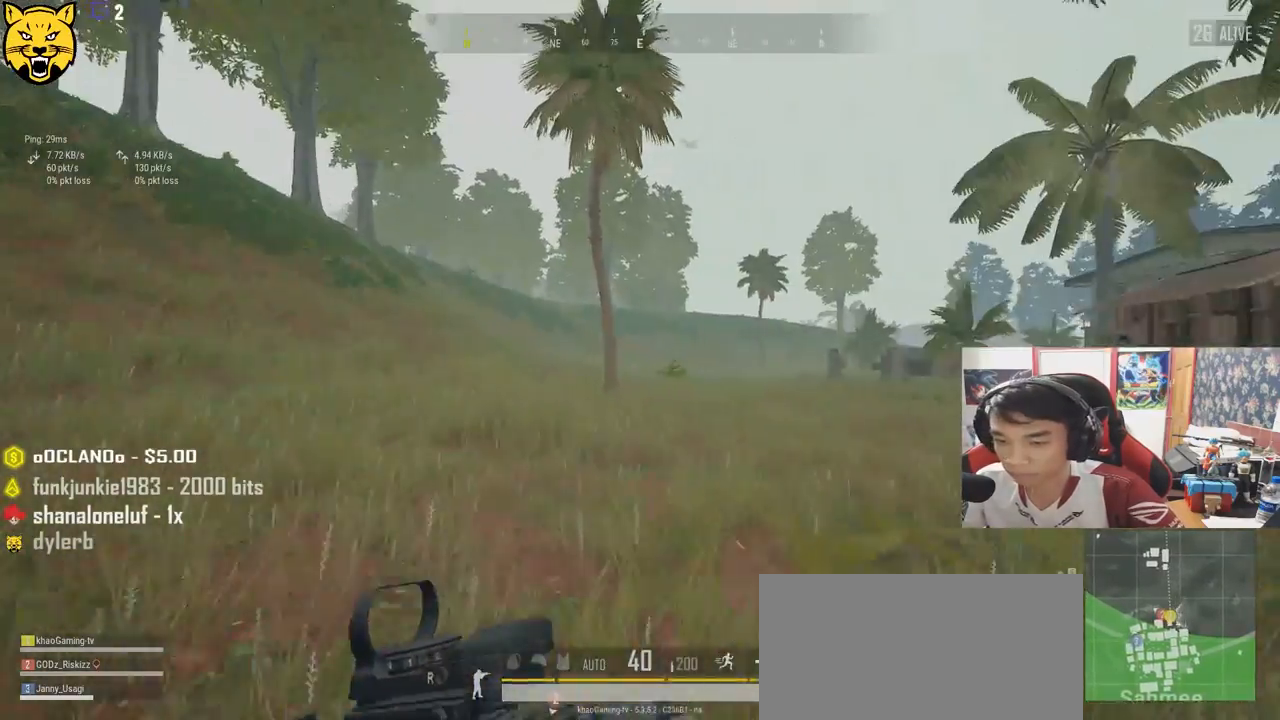
{"keys": ["shift", "w"], "mouse": [], "events": []}
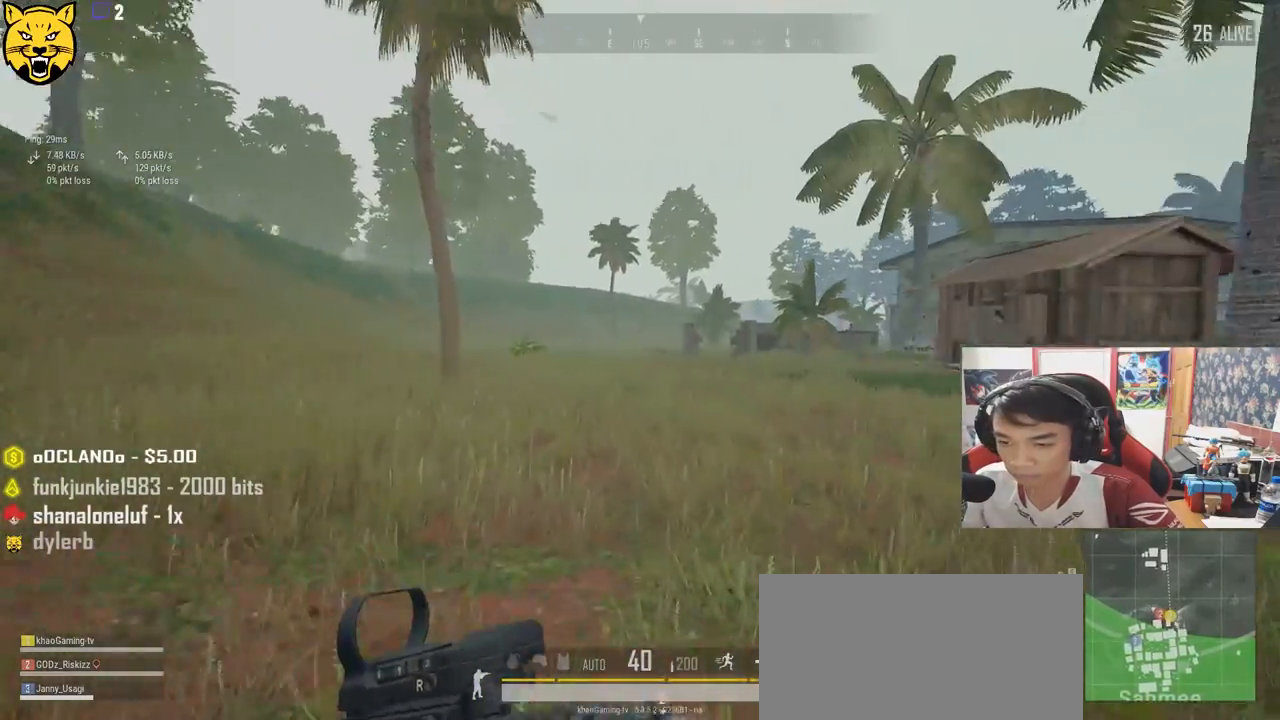
{"keys": ["shift", "w"], "mouse": [], "events": []}
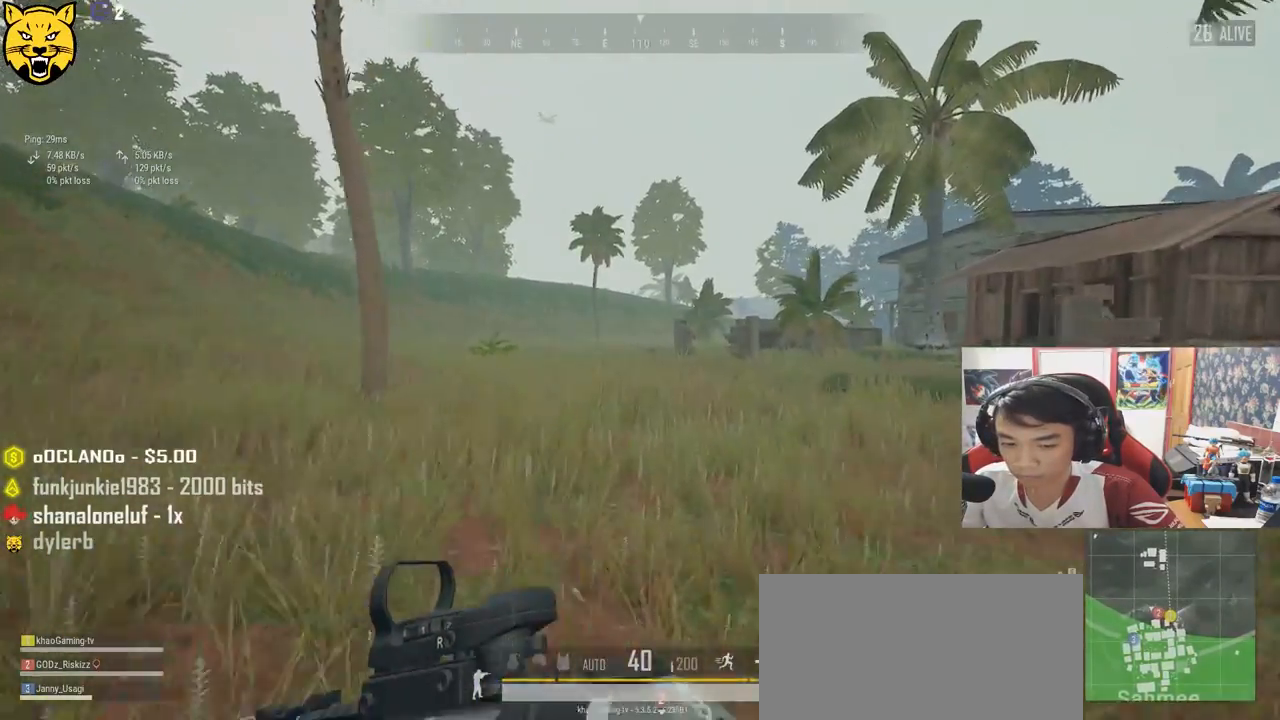
{"keys": ["shift", "w"], "mouse": [], "events": []}
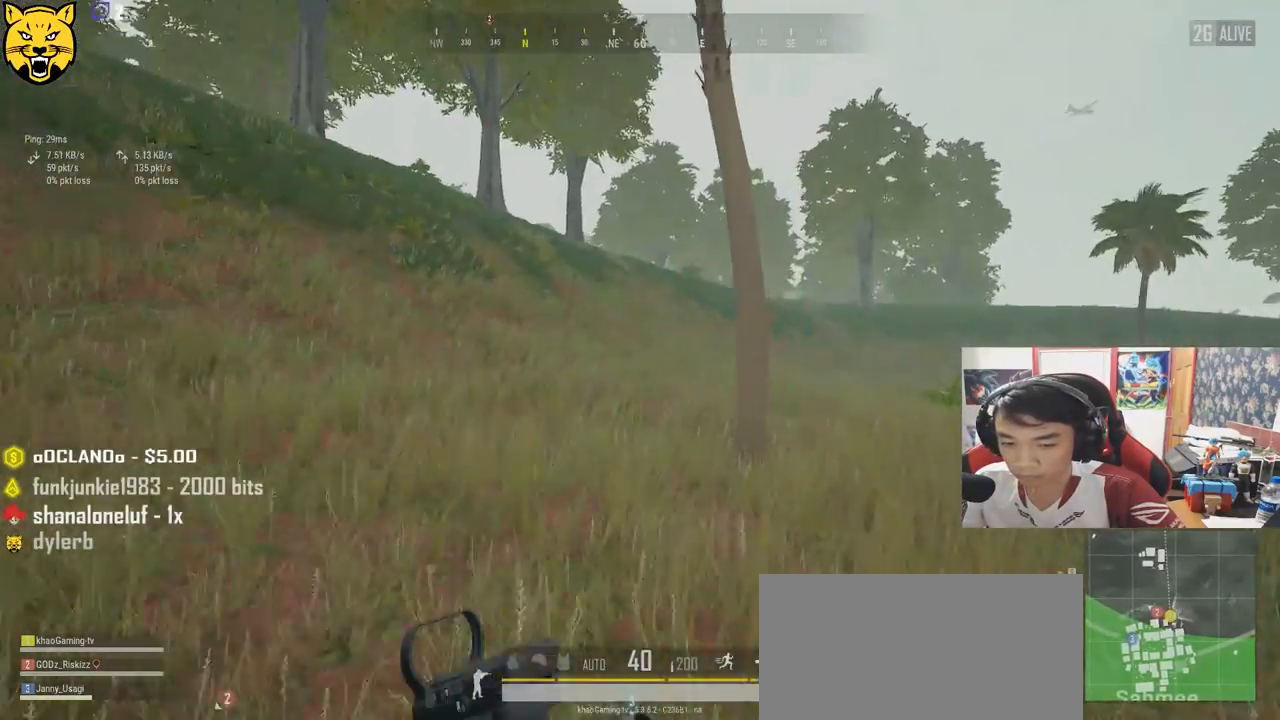
{"keys": ["d", "shift", "w"], "mouse": [], "events": [[50, "d", "down"]]}
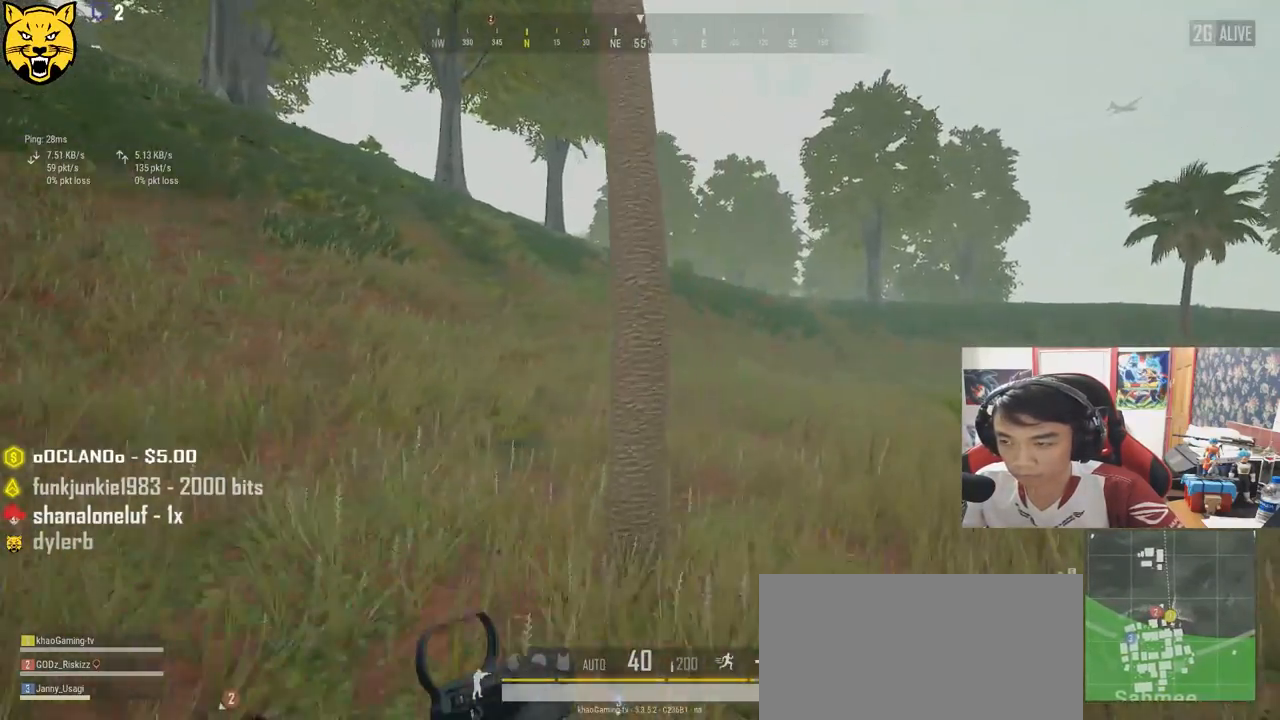
{"keys": ["shift", "w"], "mouse": [], "events": [[284, "d", "up"]]}
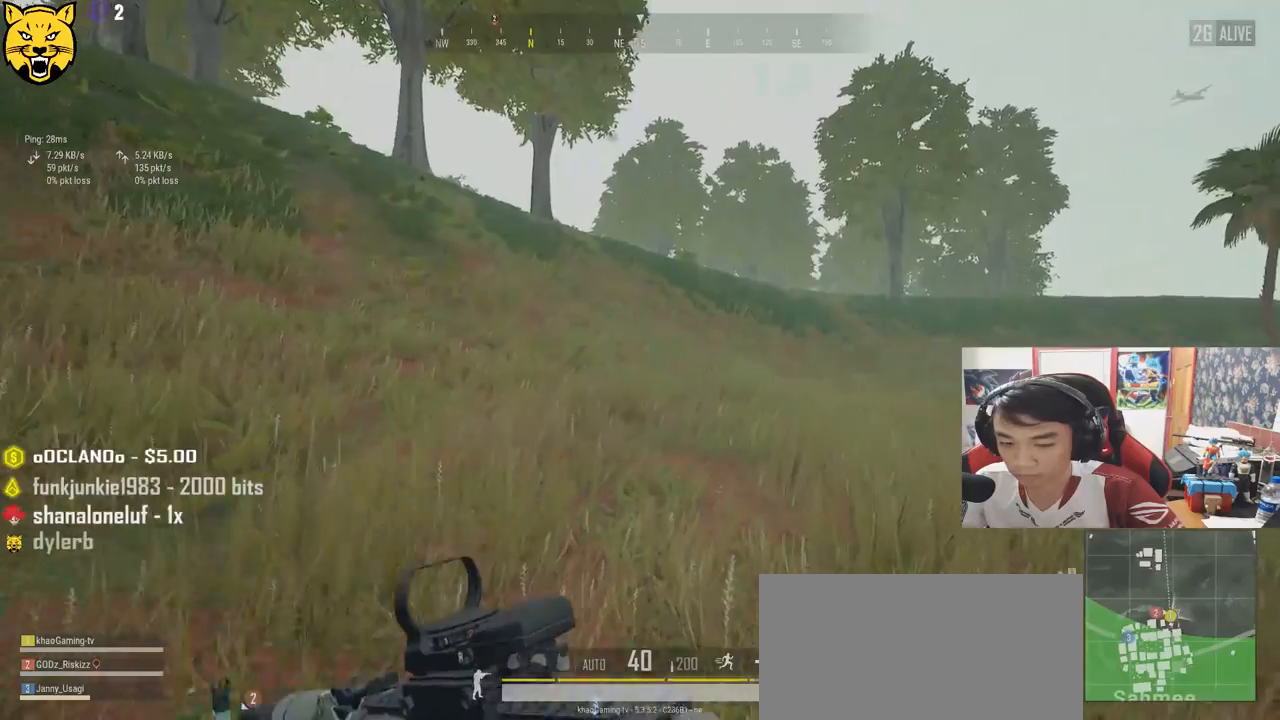
{"keys": ["d", "shift", "w"], "mouse": [], "events": [[417, "d", "down"]]}
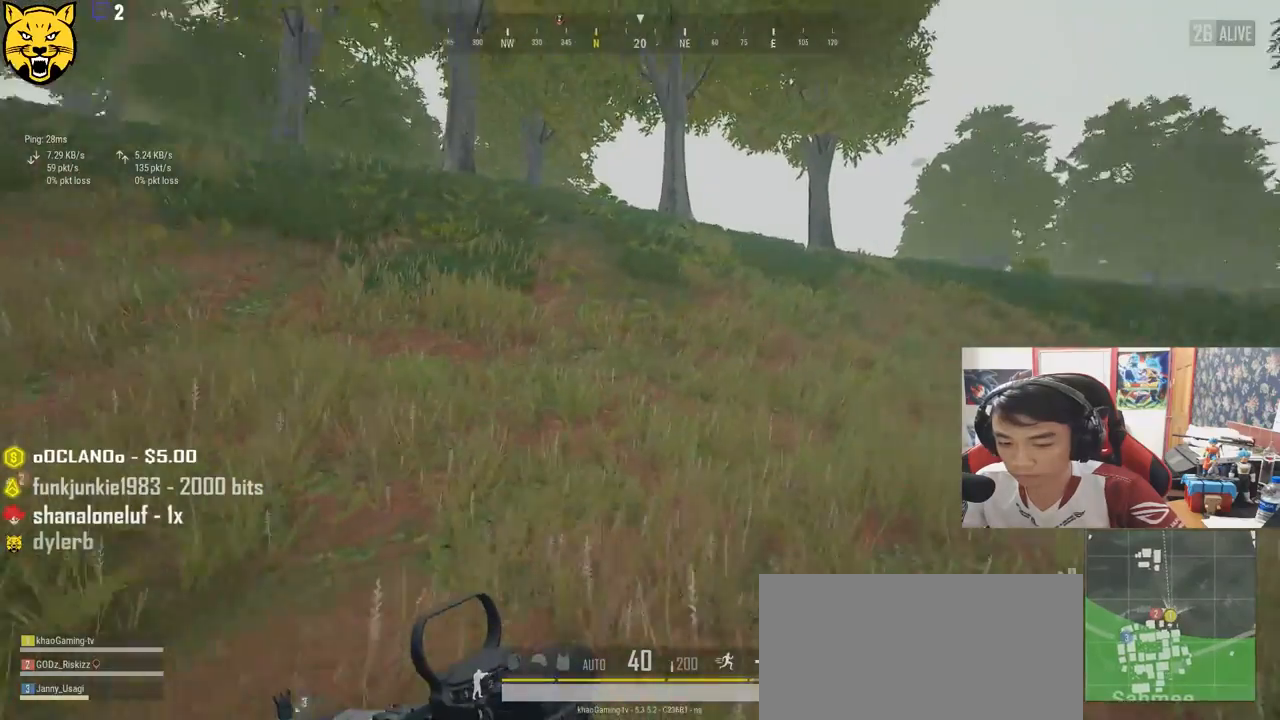
{"keys": ["d", "shift", "w"], "mouse": [], "events": []}
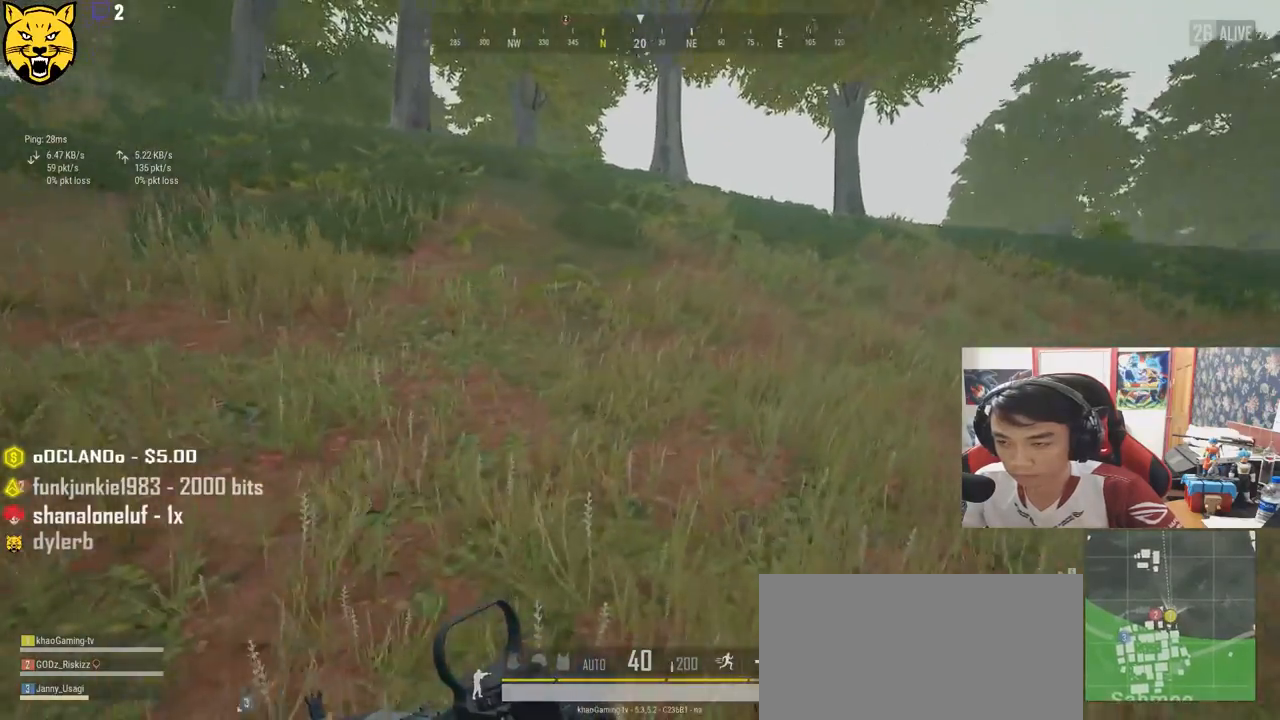
{"keys": ["d", "w"], "mouse": [], "events": [[67, "space", "down"], [150, "shift", "up"], [250, "space", "up"]]}
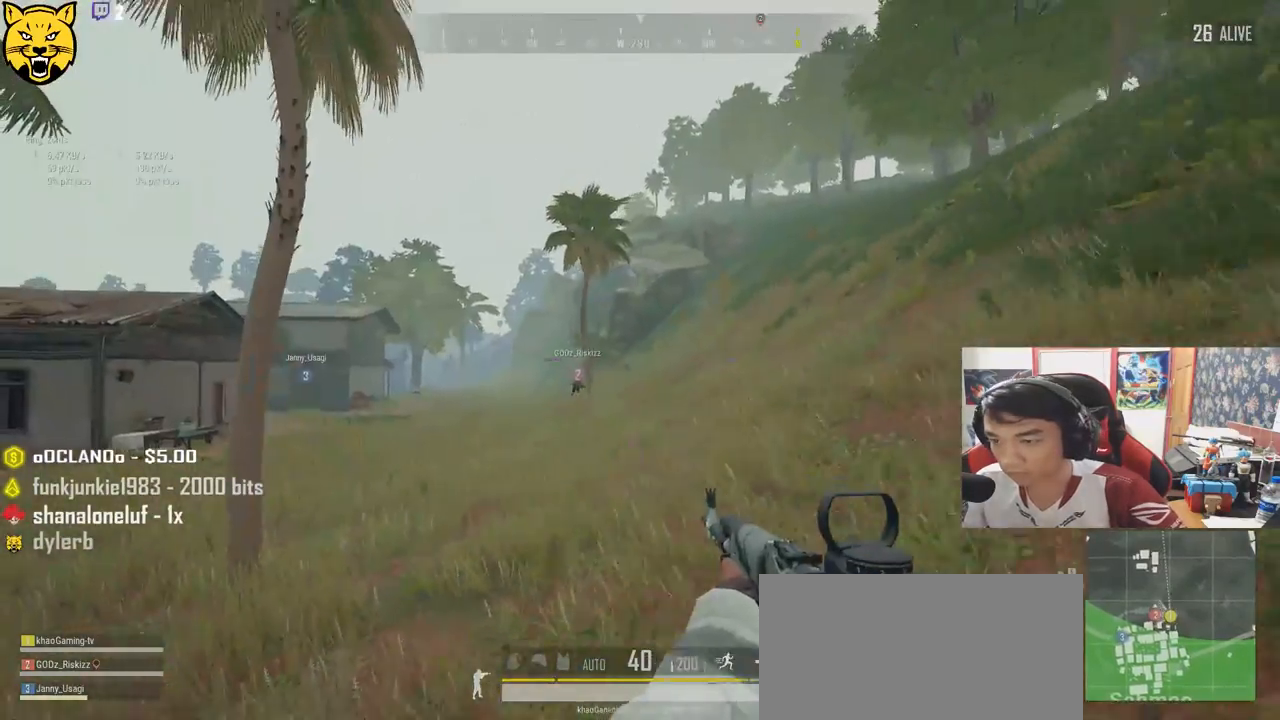
{"keys": ["d", "w"], "mouse": [], "events": []}
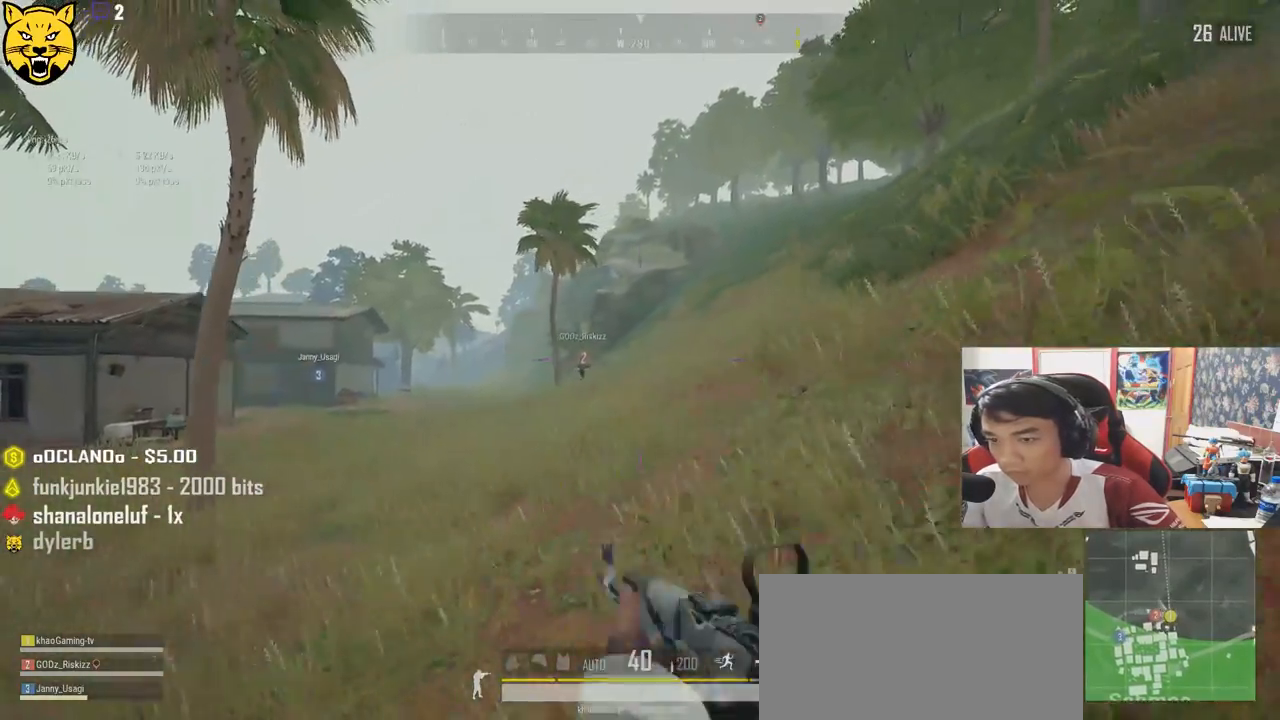
{"keys": ["d", "s"], "mouse": [], "events": [[100, "w", "up"], [417, "s", "down"]]}
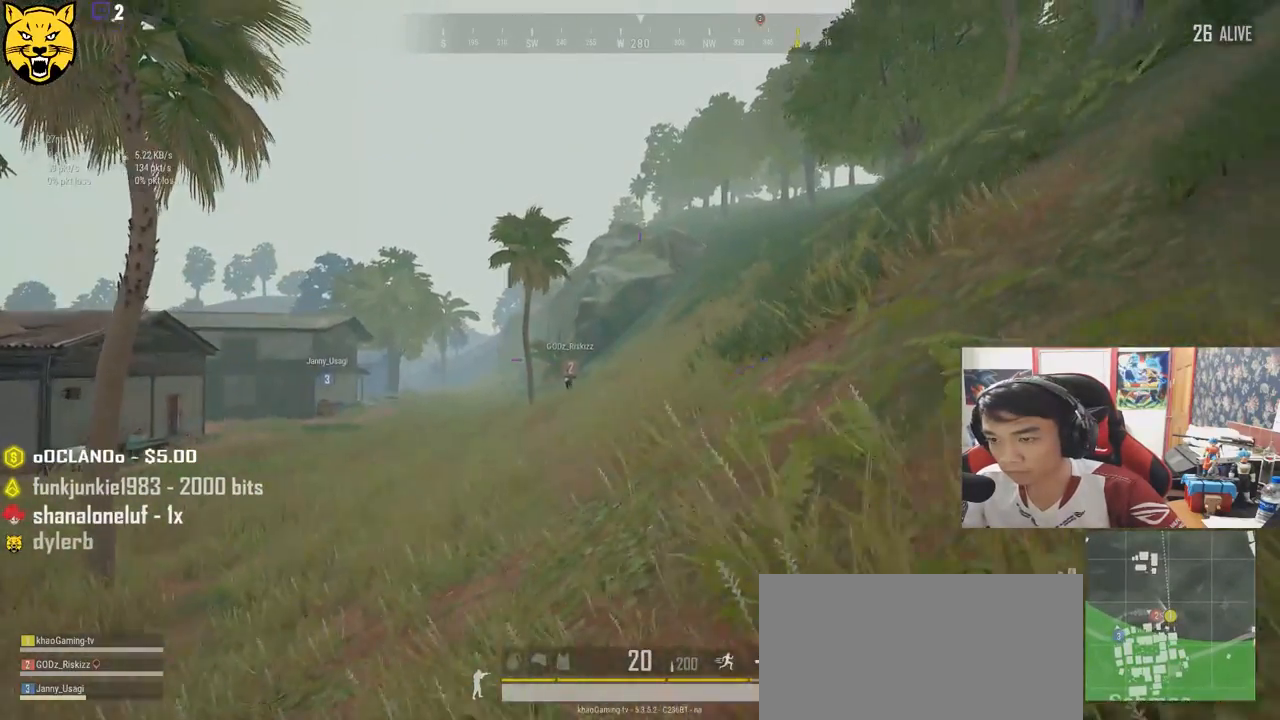
{"keys": ["d"], "mouse": [], "events": [[500, "s", "up"]]}
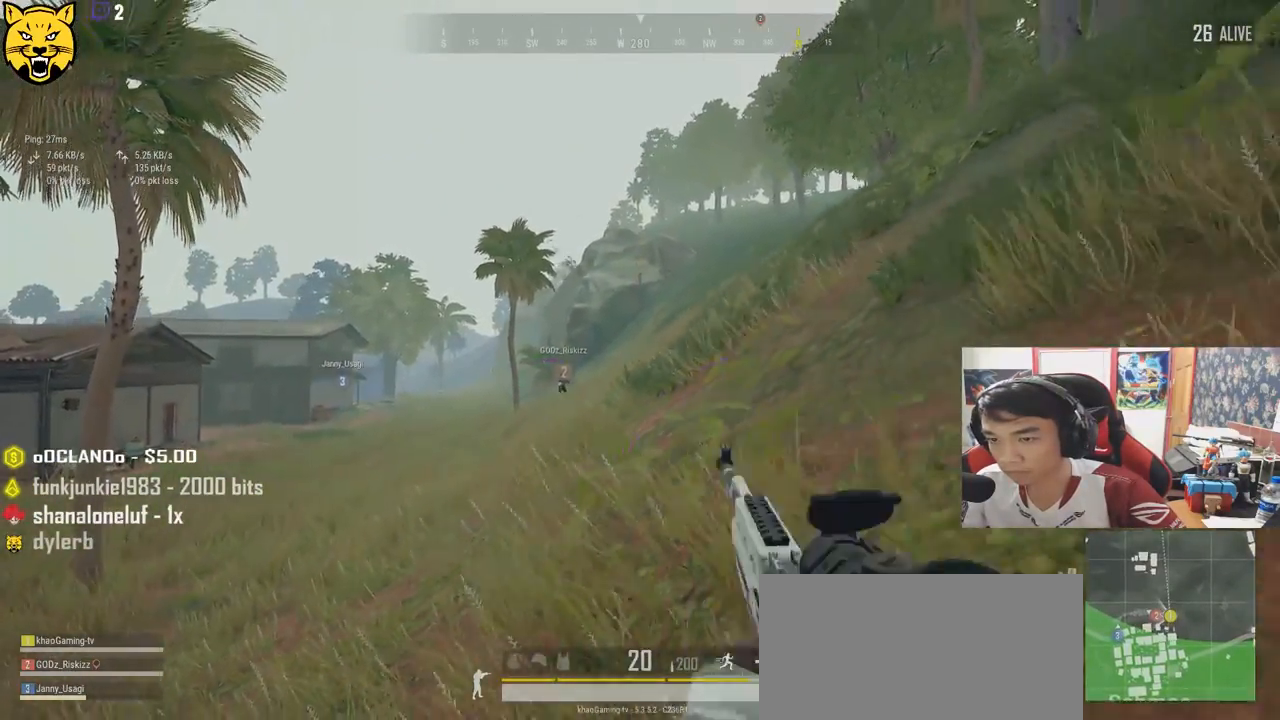
{"keys": ["d"], "mouse": [], "events": []}
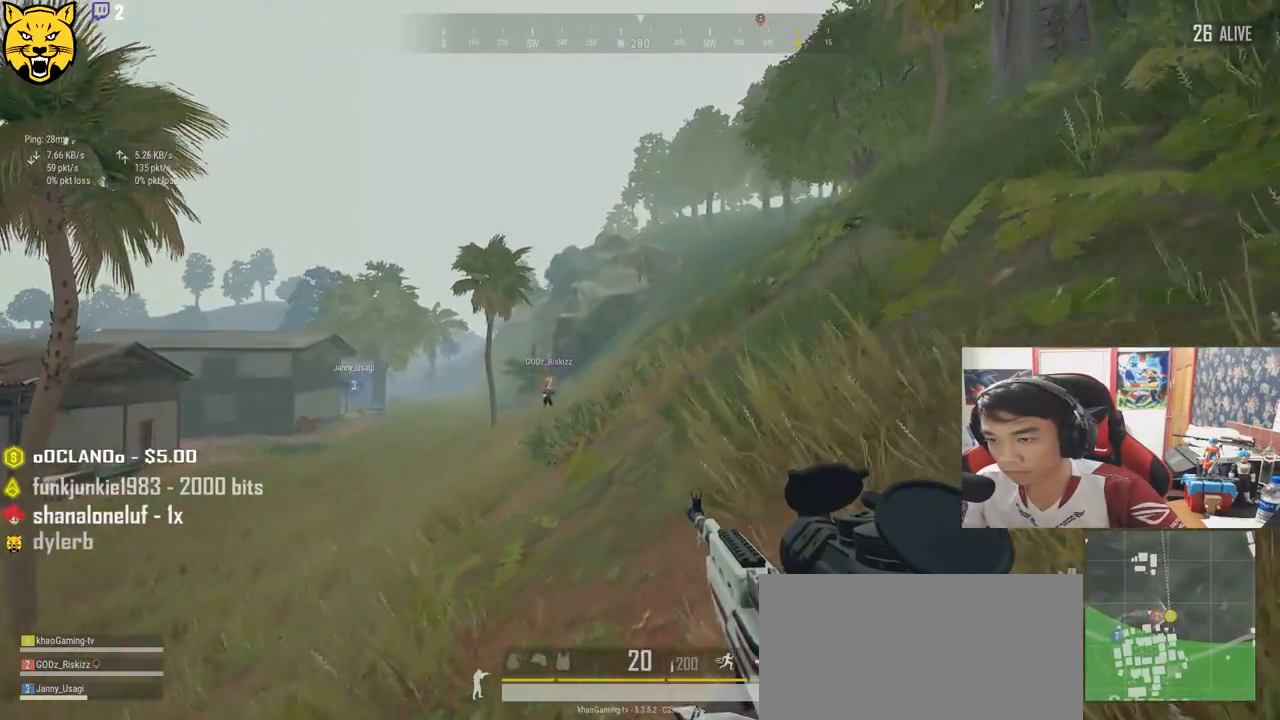
{"keys": ["d", "w"], "mouse": [], "events": [[84, "w", "down"]]}
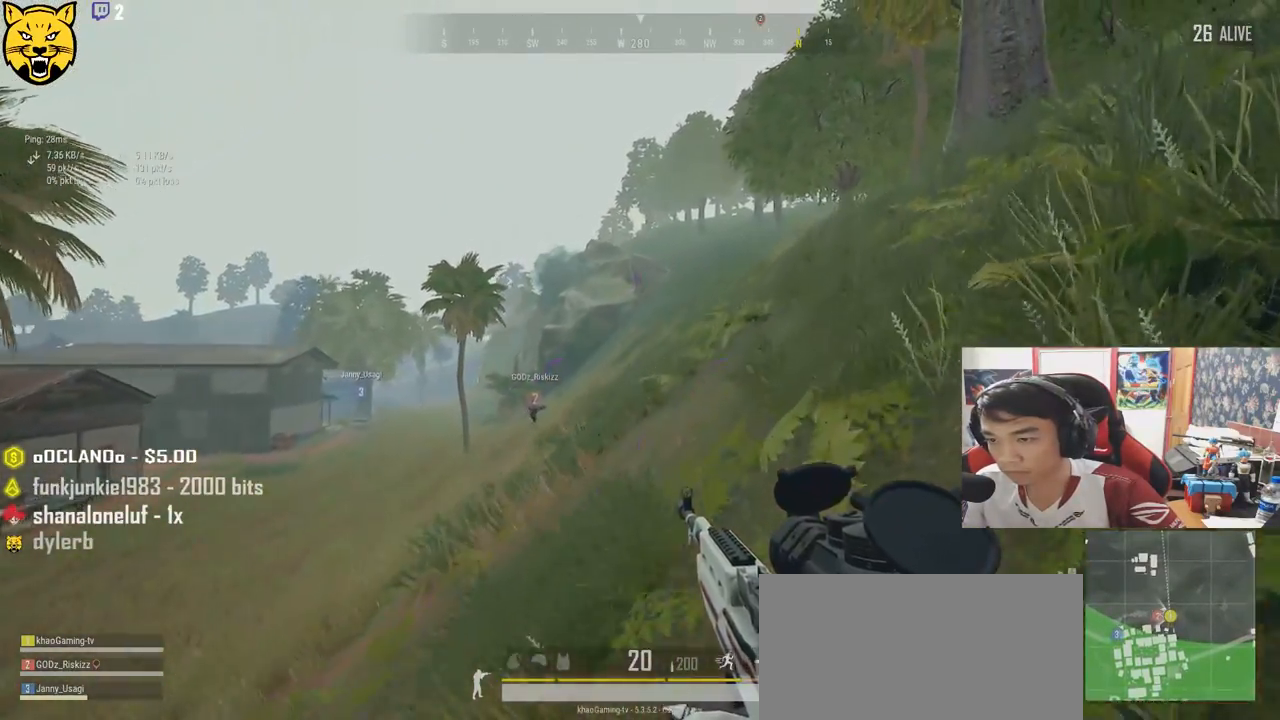
{"keys": ["d", "shift", "w"], "mouse": [], "events": [[417, "shift", "down"]]}
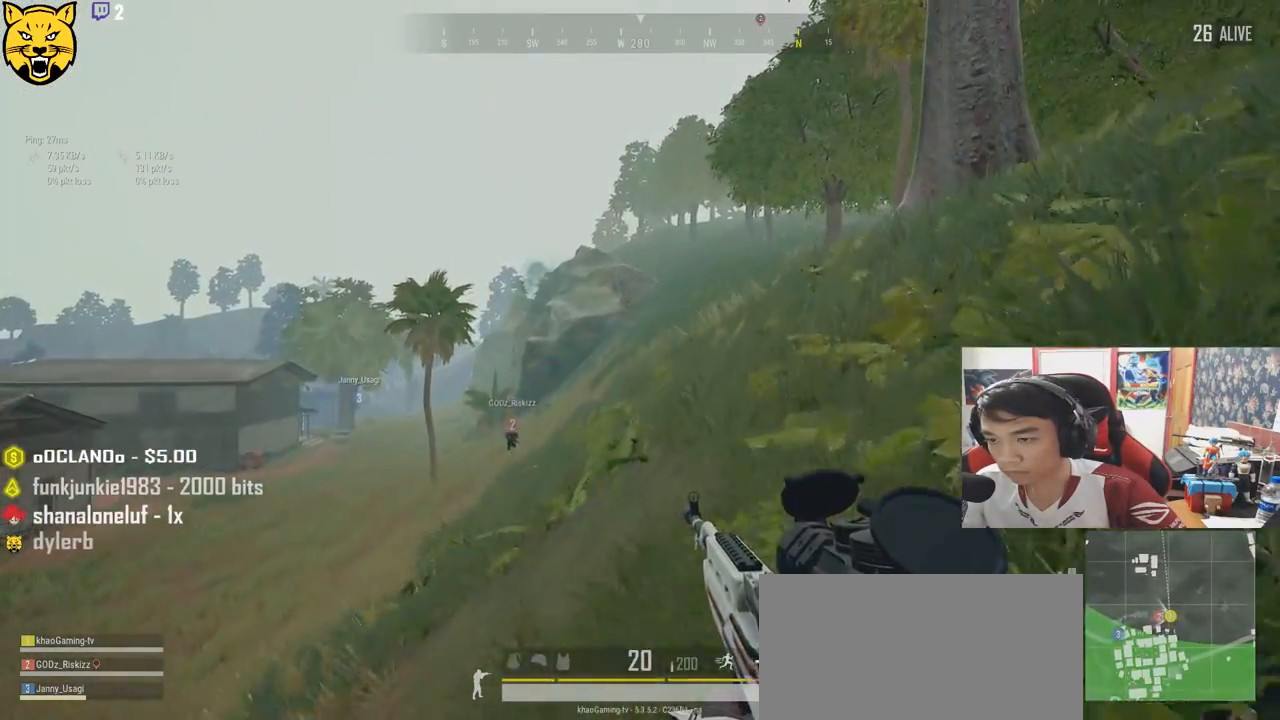
{"keys": ["d", "shift", "w"], "mouse": [], "events": []}
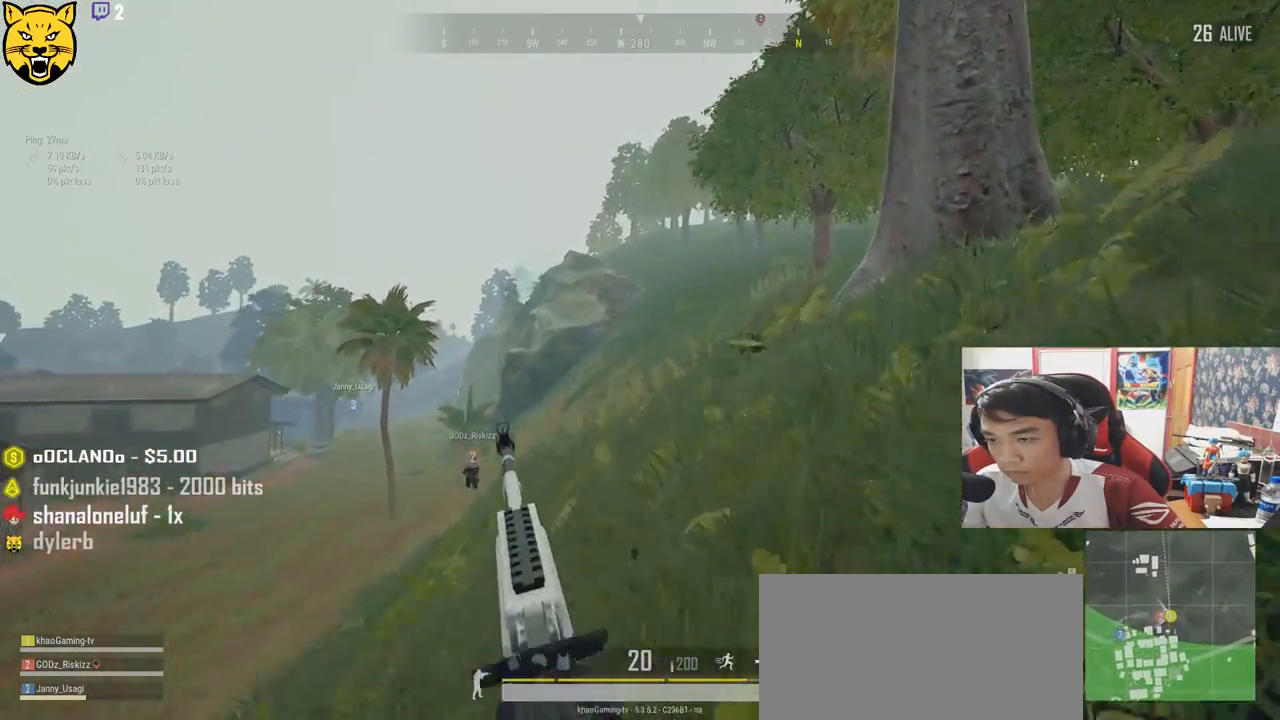
{"keys": ["d", "w"], "mouse": [], "events": [[167, "shift", "up"], [334, "w", "up"], [400, "w", "down"]]}
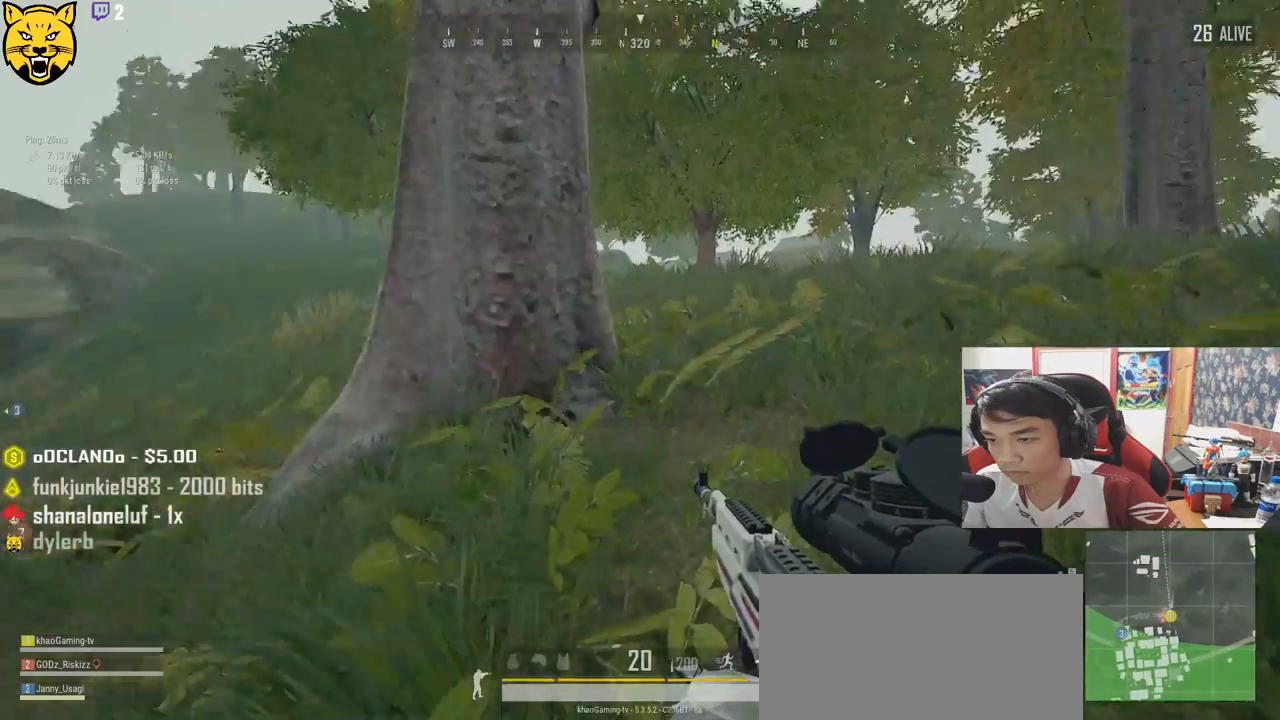
{"keys": ["d", "w"], "mouse": [], "events": []}
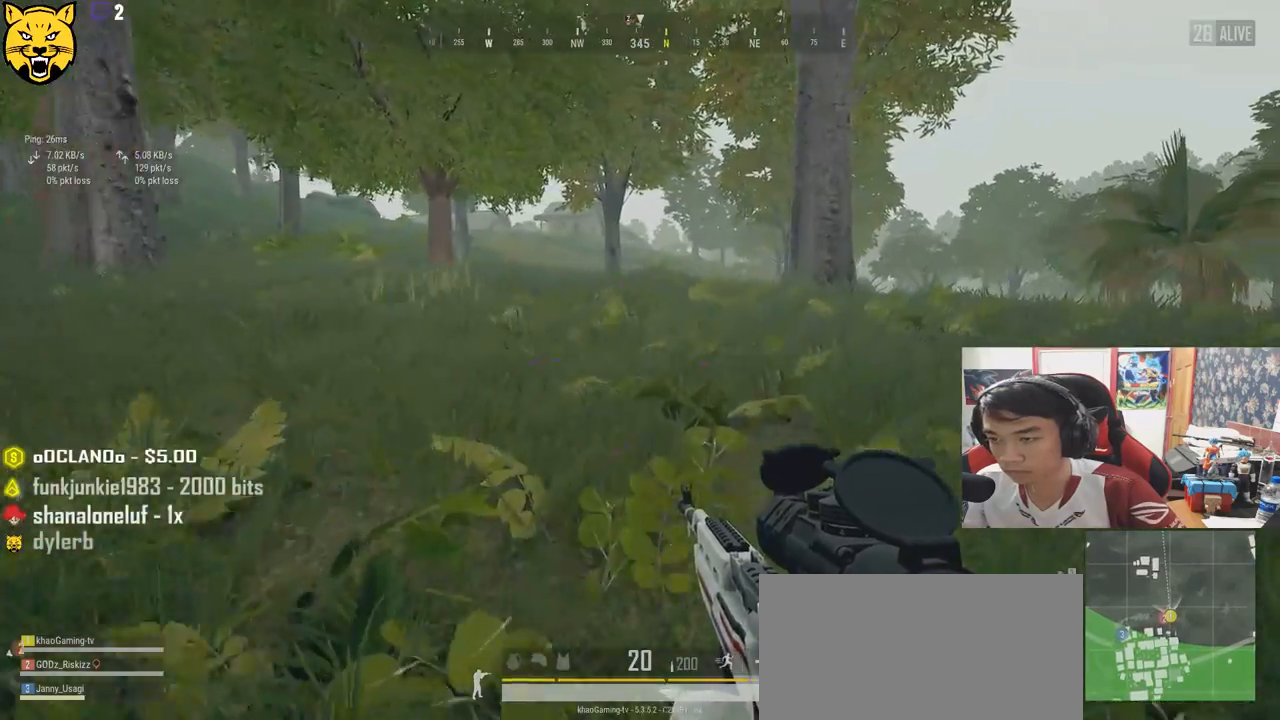
{"keys": ["d", "w"], "mouse": [], "events": []}
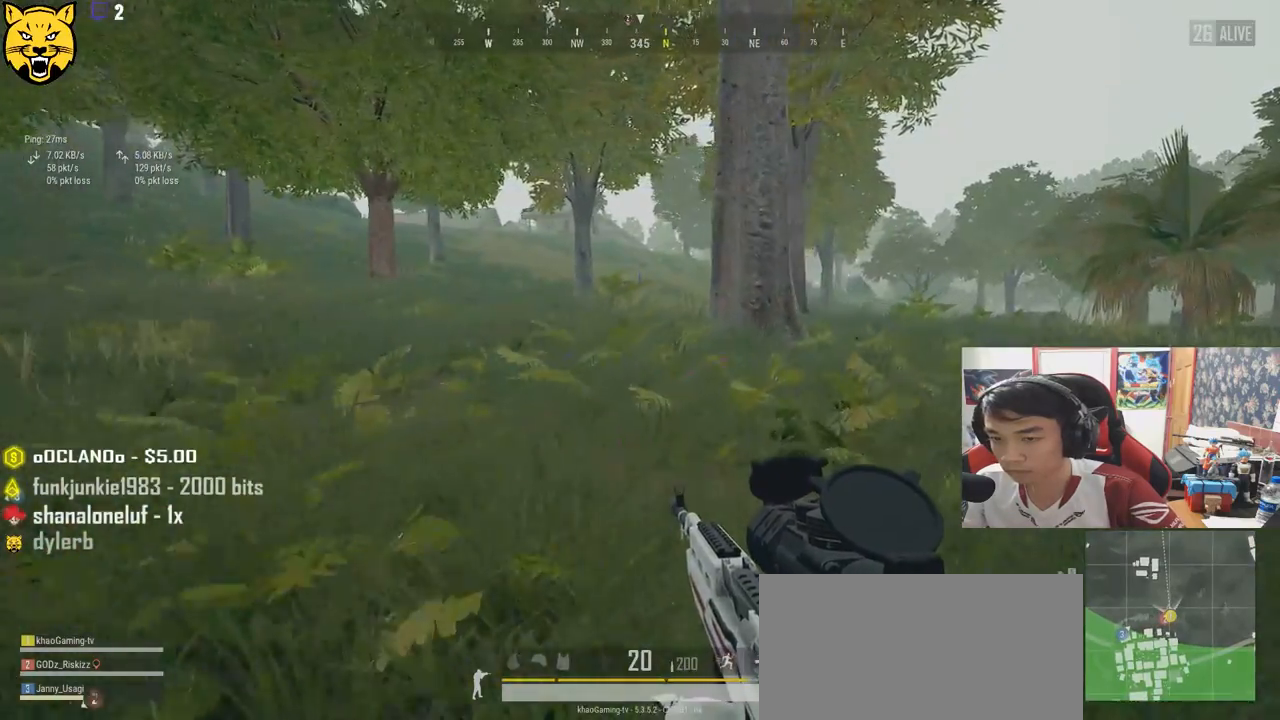
{"keys": ["a", "w"], "mouse": [], "events": [[317, "a", "down"], [384, "d", "up"]]}
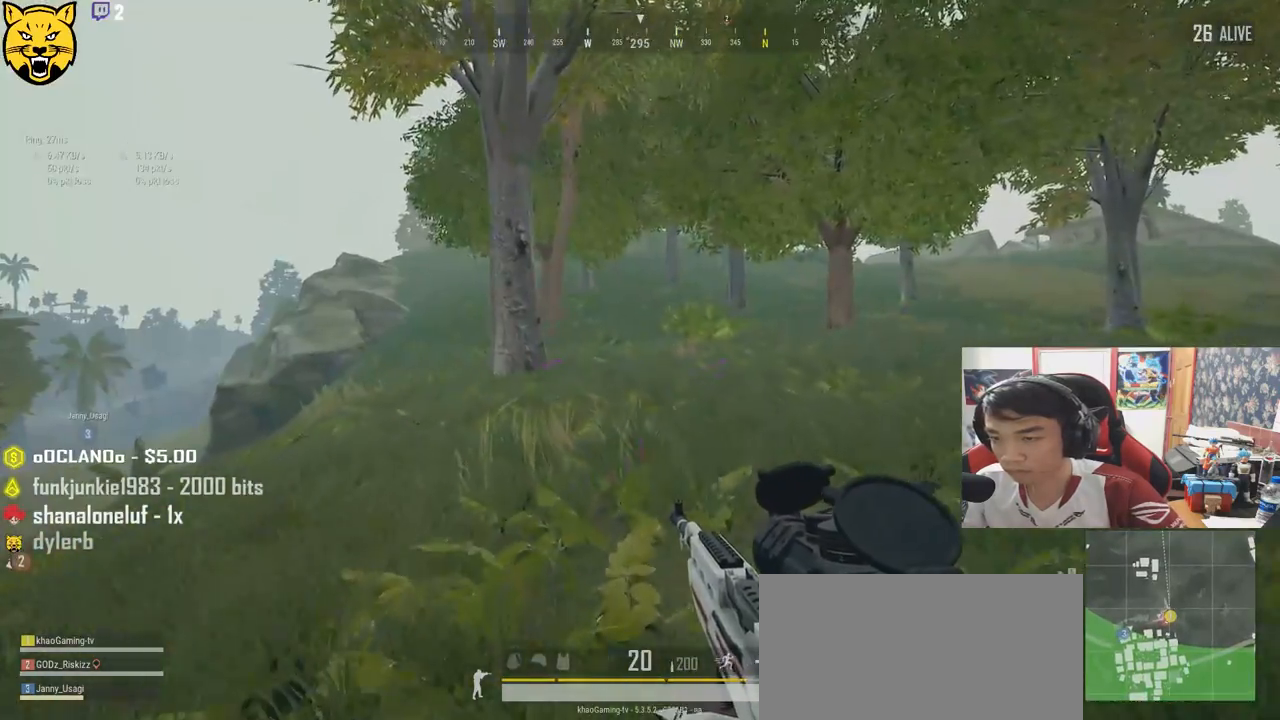
{"keys": ["a"], "mouse": [], "events": [[50, "w", "up"]]}
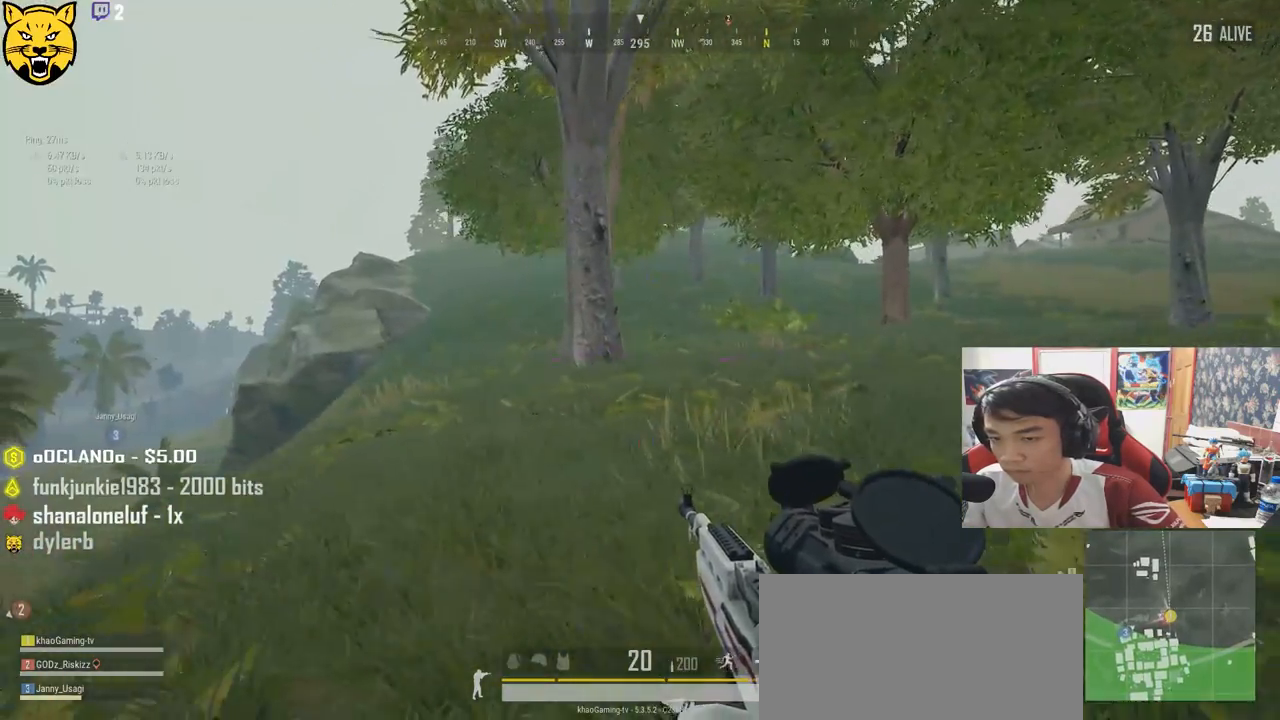
{"keys": ["a", "w"], "mouse": [], "events": [[184, "w", "down"]]}
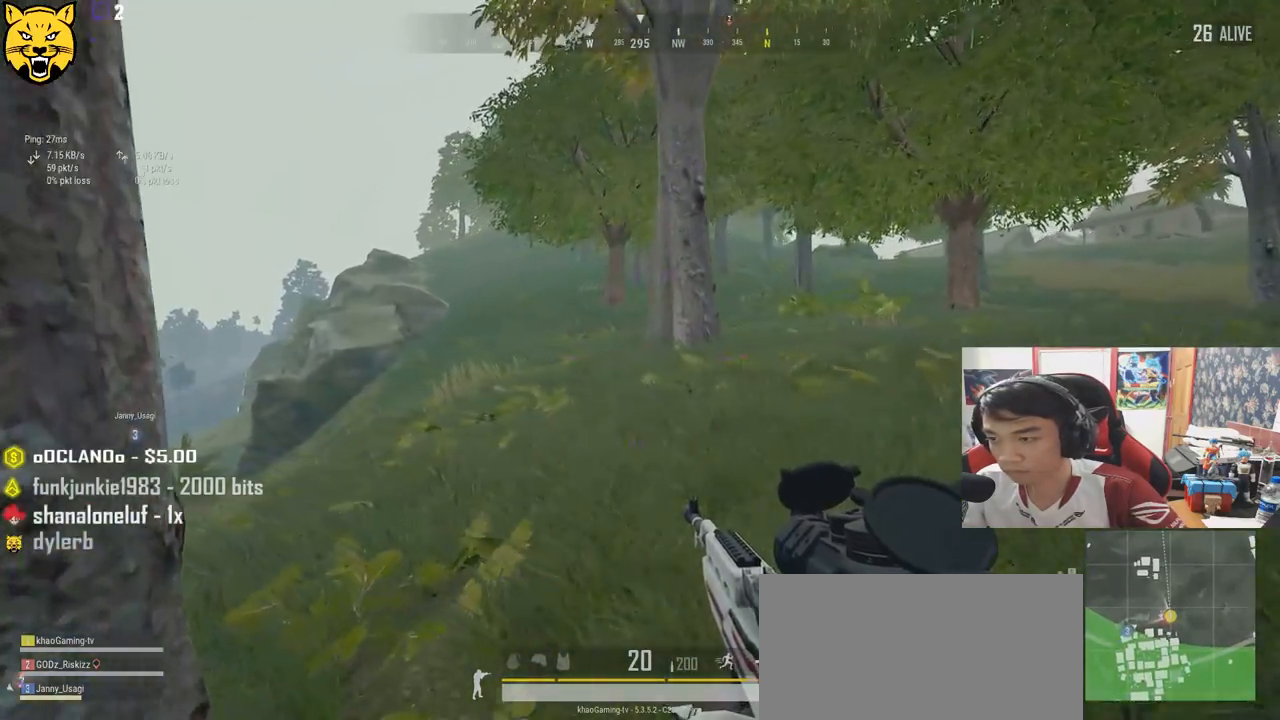
{"keys": ["d"], "mouse": [], "events": [[100, "d", "down"], [117, "a", "up"], [234, "w", "up"]]}
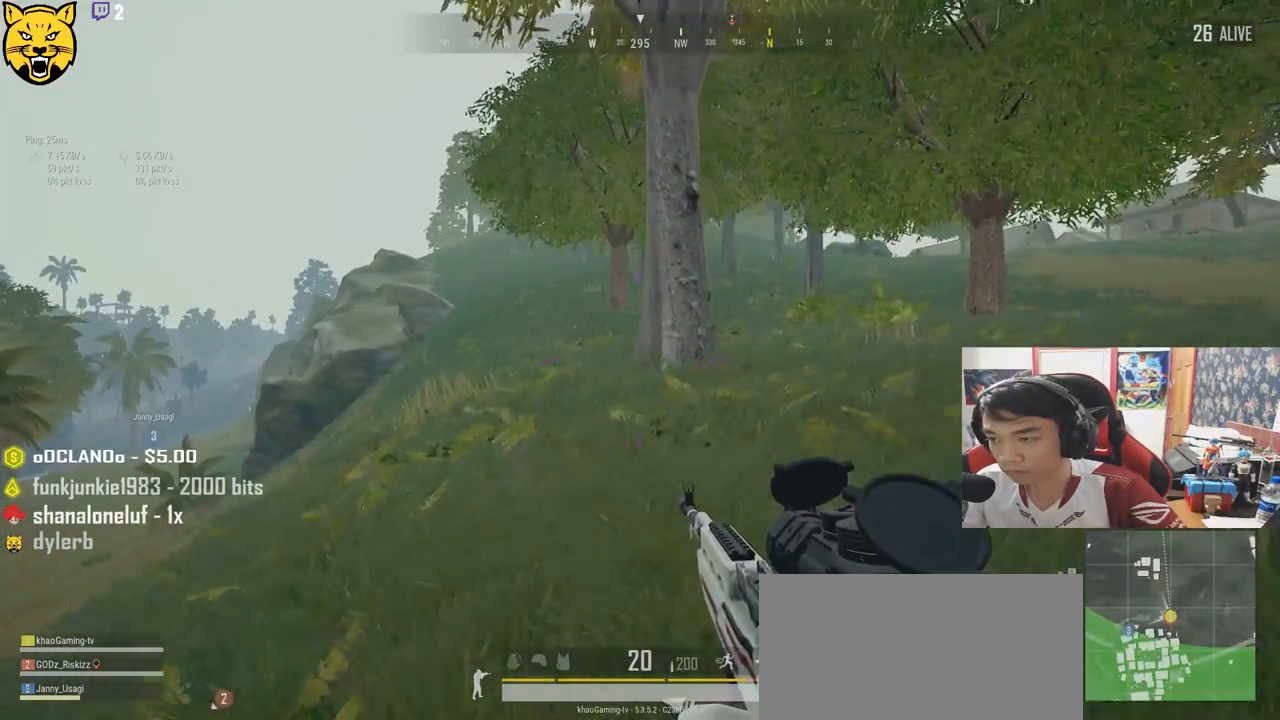
{"keys": ["a", "d", "s"], "mouse": [], "events": [[167, "s", "down"], [384, "a", "down"]]}
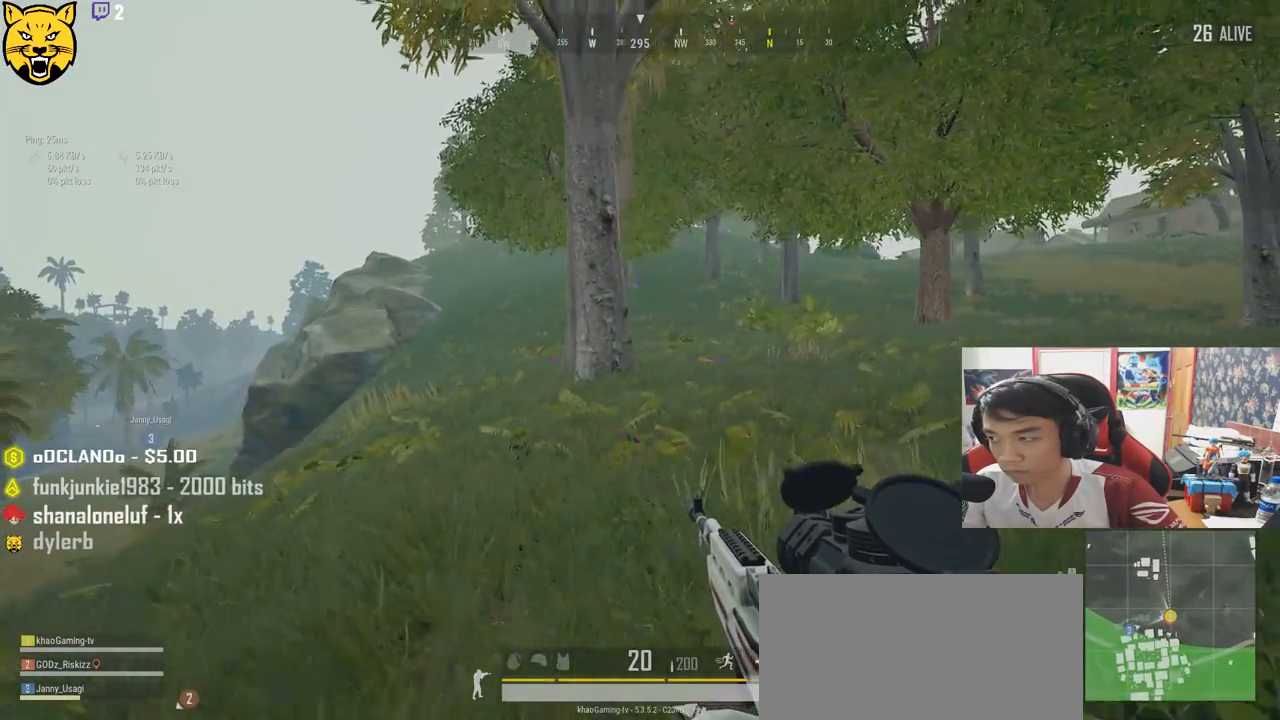
{"keys": ["a"], "mouse": [], "events": [[67, "d", "up"], [250, "s", "up"]]}
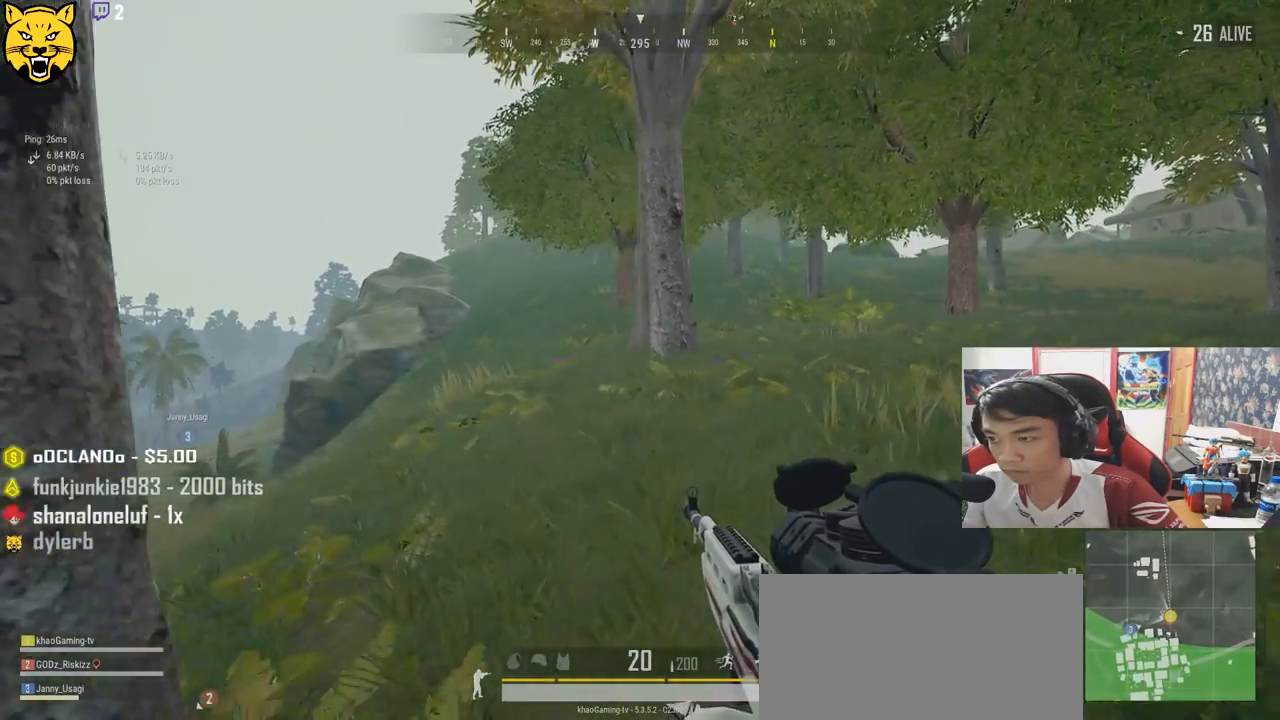
{"keys": ["d", "w"], "mouse": [], "events": [[117, "w", "down"], [267, "a", "up"], [417, "d", "down"]]}
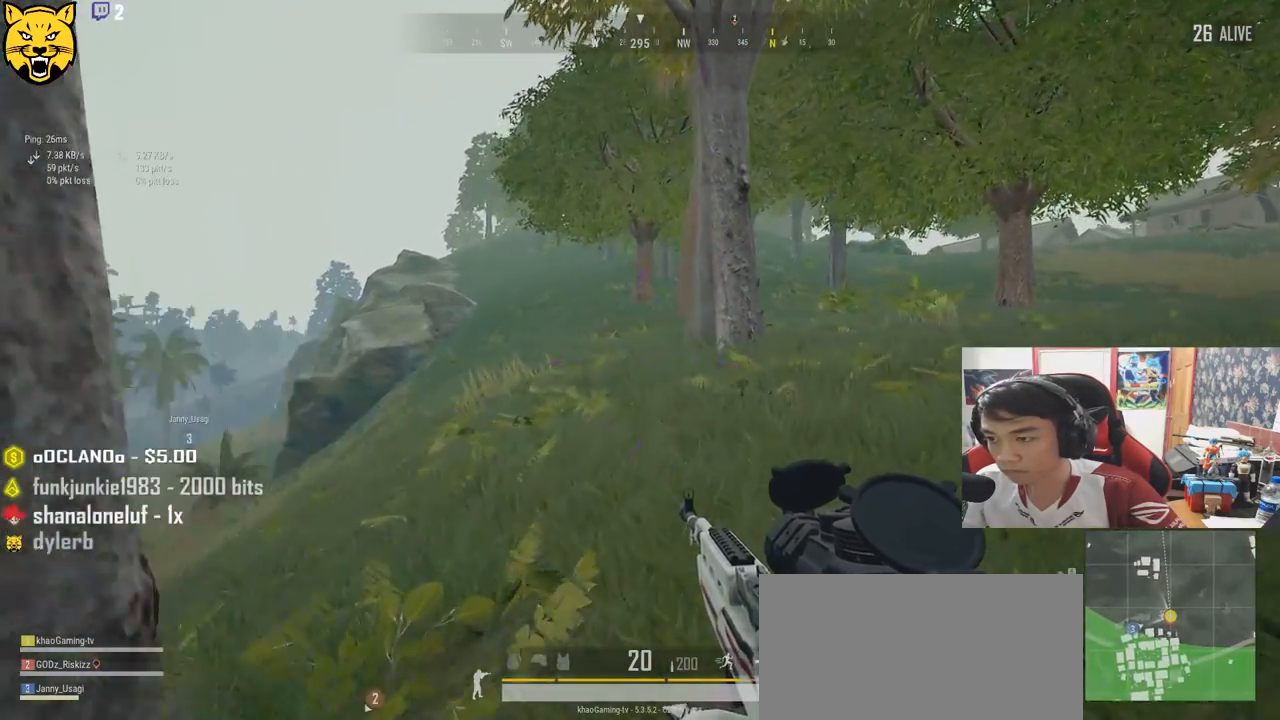
{"keys": ["d"], "mouse": [], "events": [[217, "w", "up"]]}
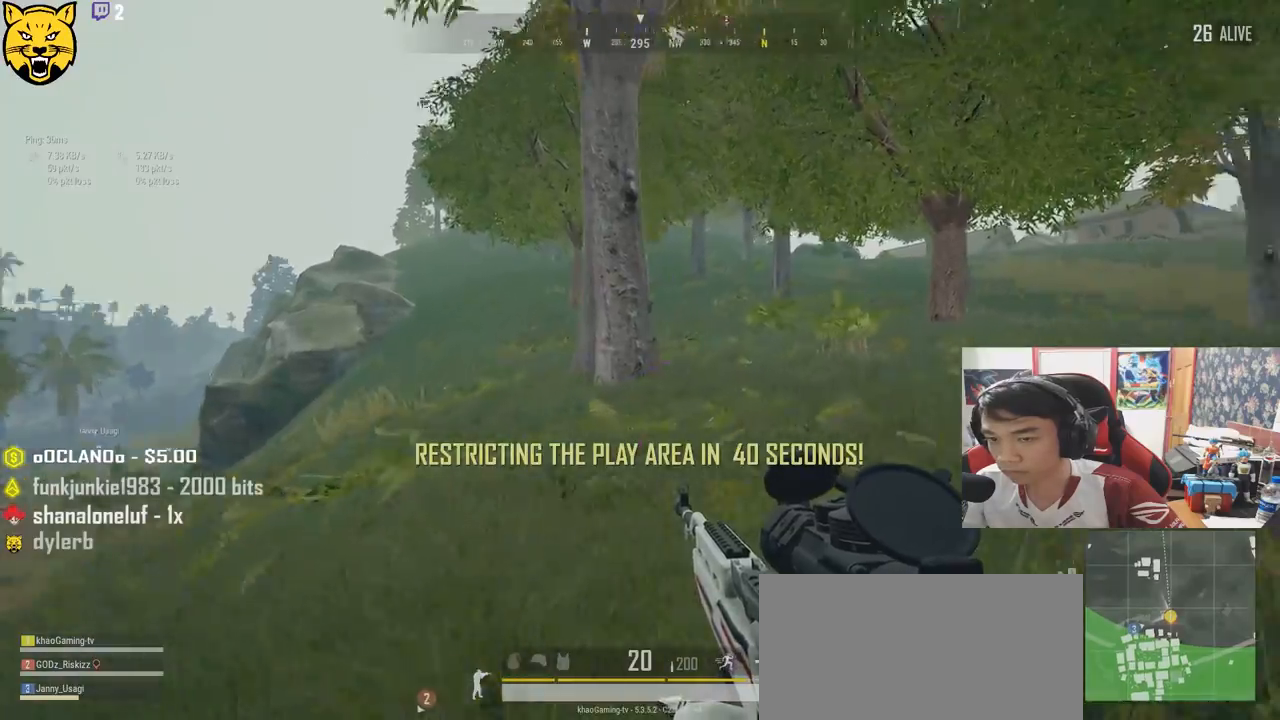
{"keys": ["d", "w"], "mouse": [], "events": [[300, "w", "down"]]}
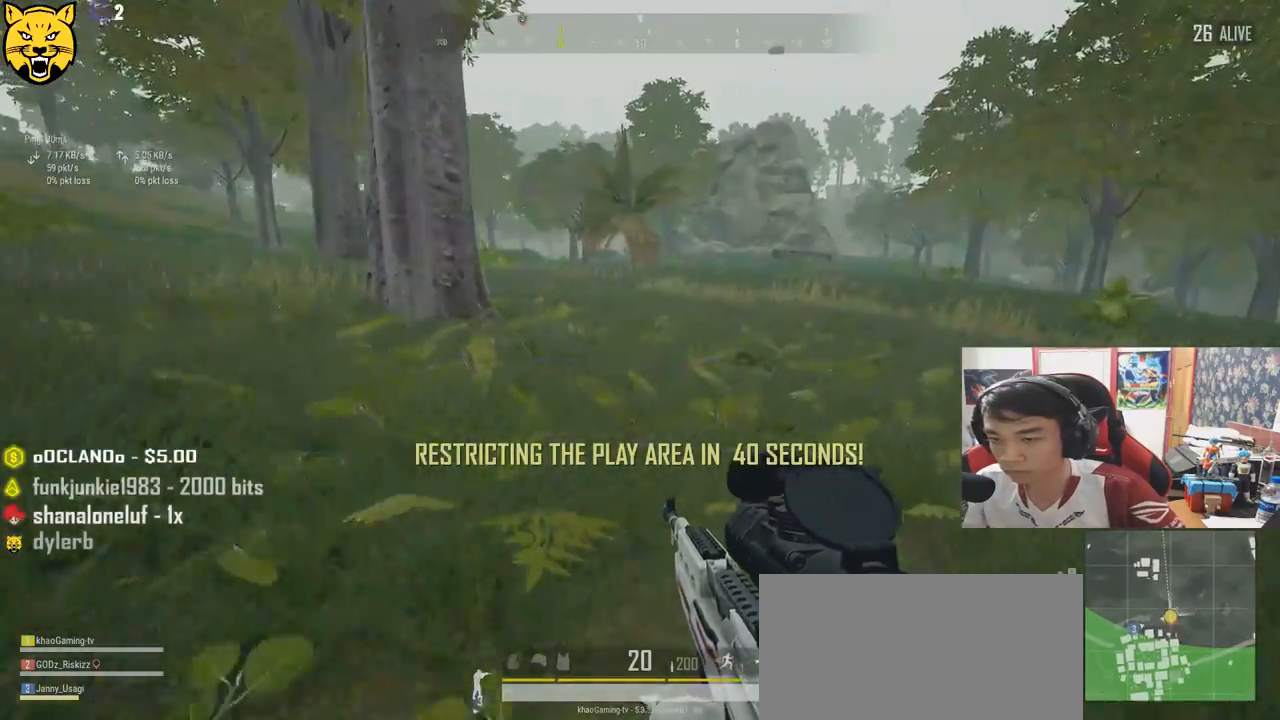
{"keys": ["d", "shift", "w"], "mouse": [], "events": [[167, "shift", "down"]]}